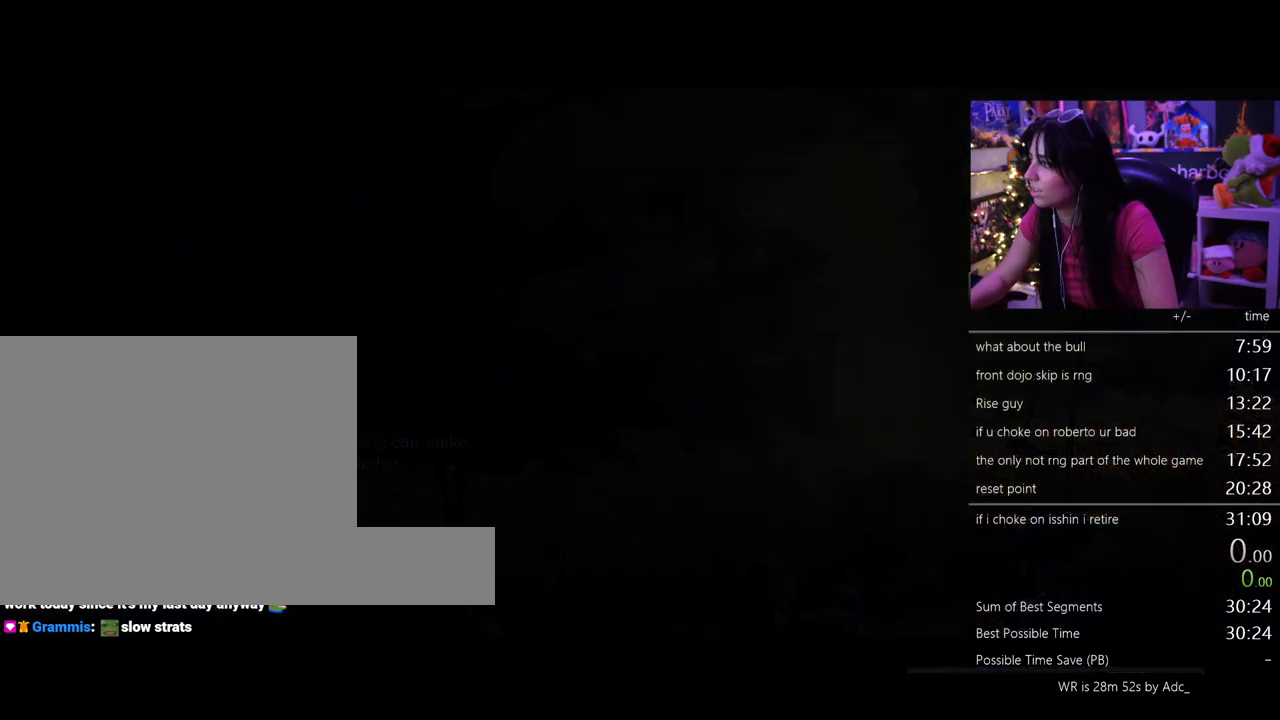
Gameplay with keyboard and mouse; each line is a JSON object with the keys and mouse buttons held at the frame after it. "events" lists presses ("down") and releases ("up") of "1", "2", "3", "4", "5", "a", "alt", "c", "caps_lock", "ctrl", "d", "e", "f", "g", "q", "r", "s", "shift", "space", "t", "tab", "v", "w", "x", "z" and "mouse_wheel" between this image and that frame as [ms after this image, input, new state], when the widget could be followed in between. "mouse_wheel" = the "wheel" button of the "mouse" list. No other keys are recorded. "wheel" means that the mouse wheel is clicked or scrolled. Not read: mouse_move.
{"keys": ["w"], "mouse": []}
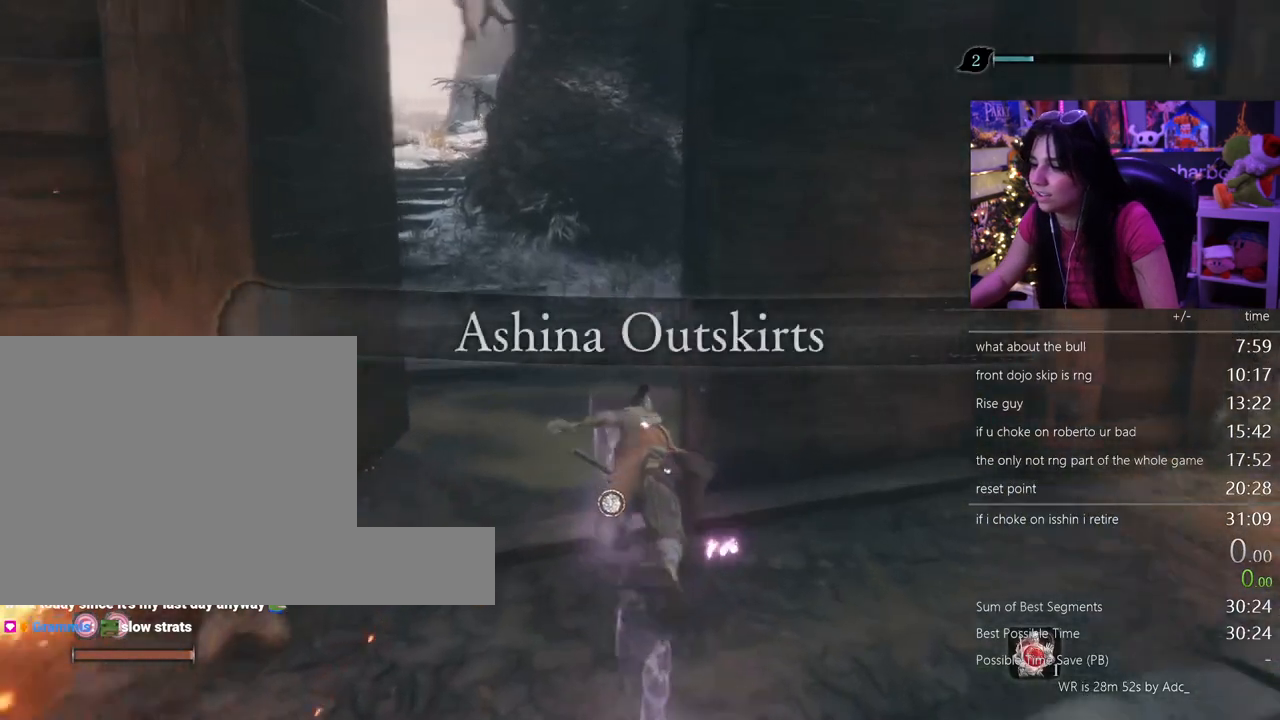
{"keys": ["shift", "w"], "mouse": [], "events": [[167, "shift", "down"]]}
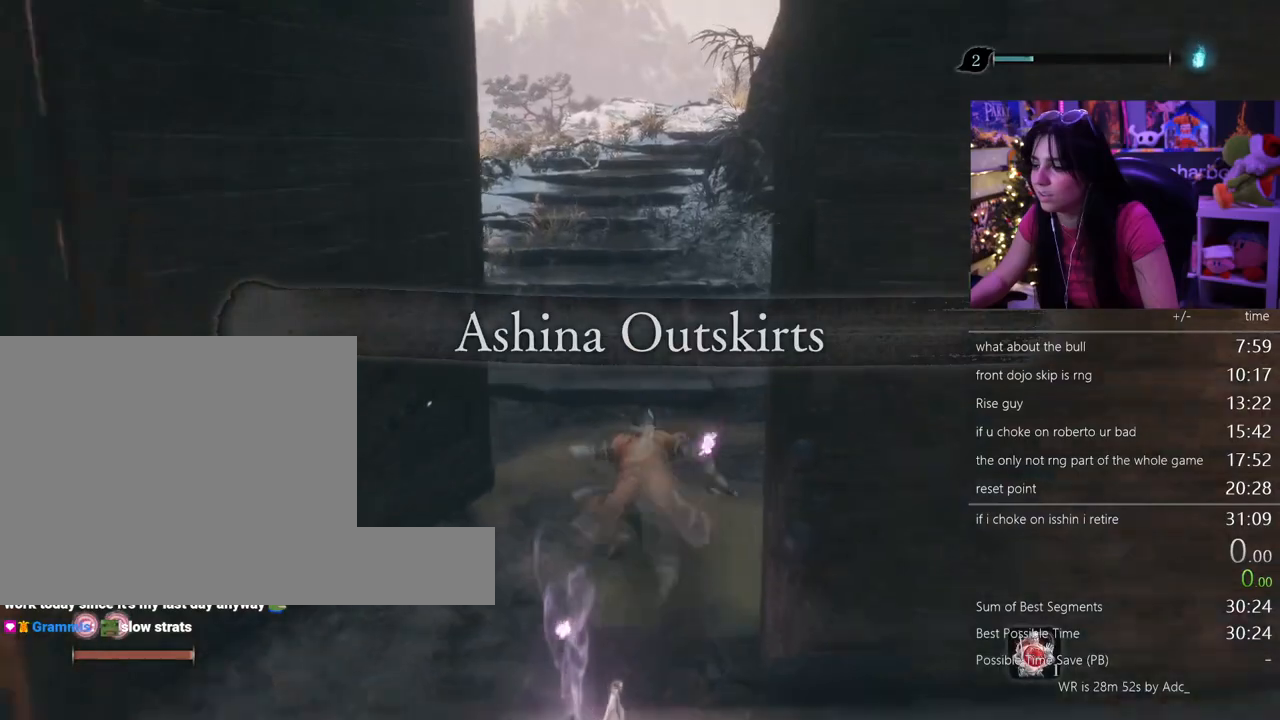
{"keys": ["shift", "w"], "mouse": [], "events": []}
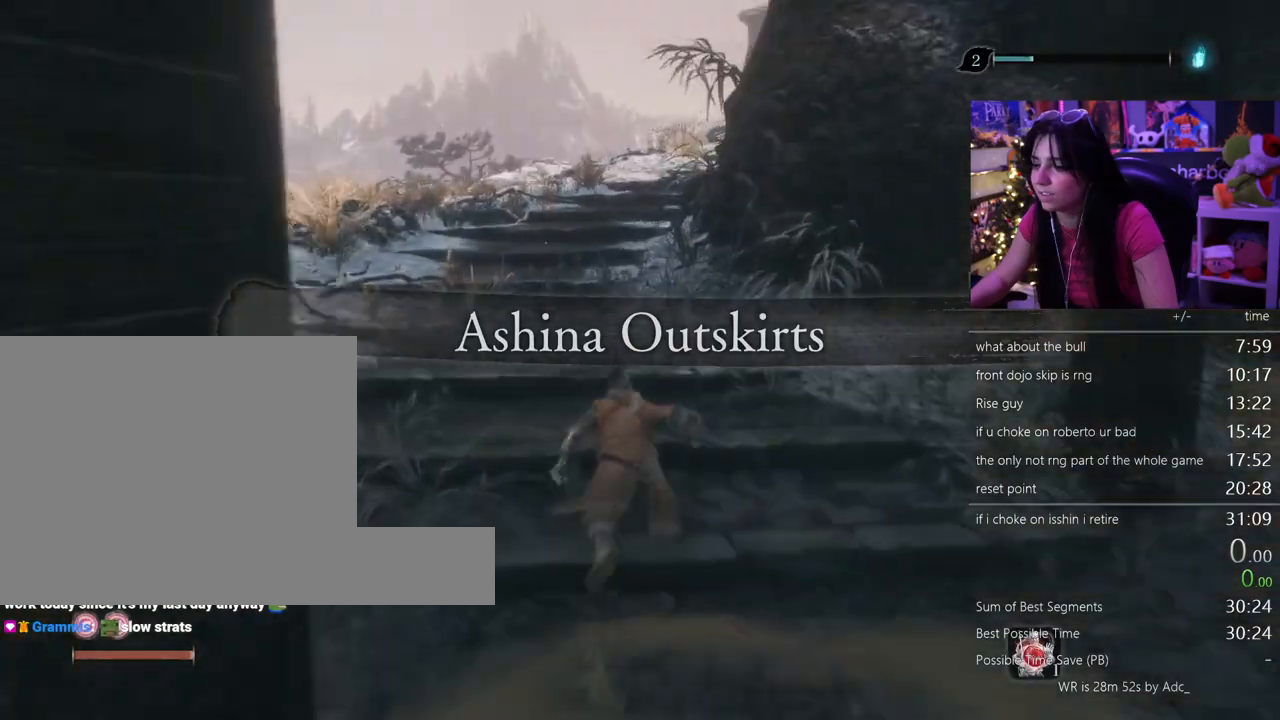
{"keys": ["shift", "w"], "mouse": [], "events": []}
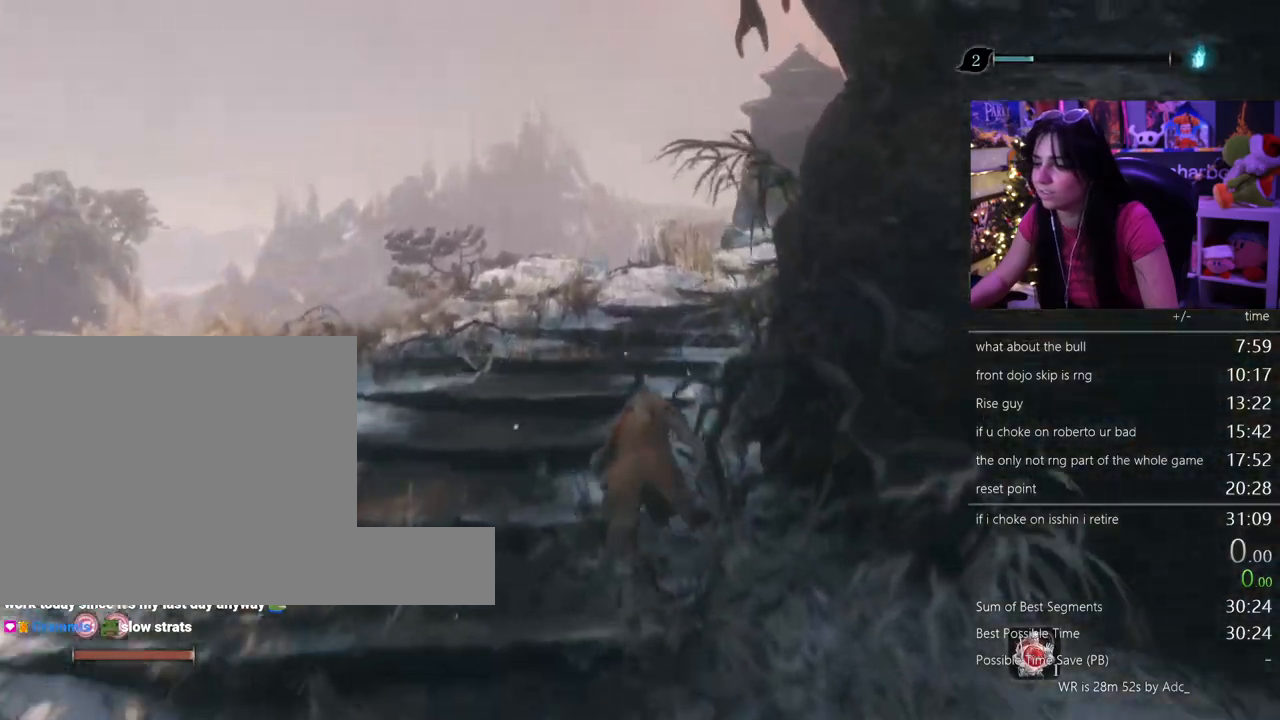
{"keys": ["shift", "w"], "mouse": [], "events": []}
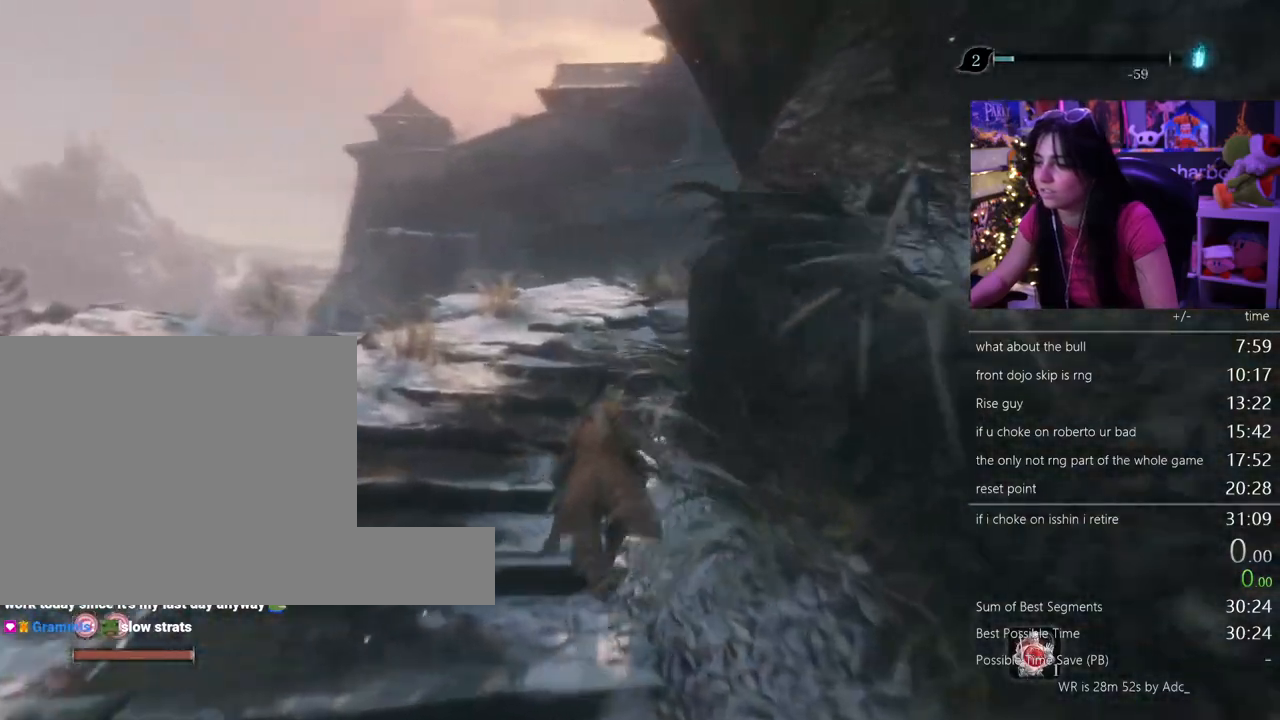
{"keys": ["shift", "w"], "mouse": [], "events": []}
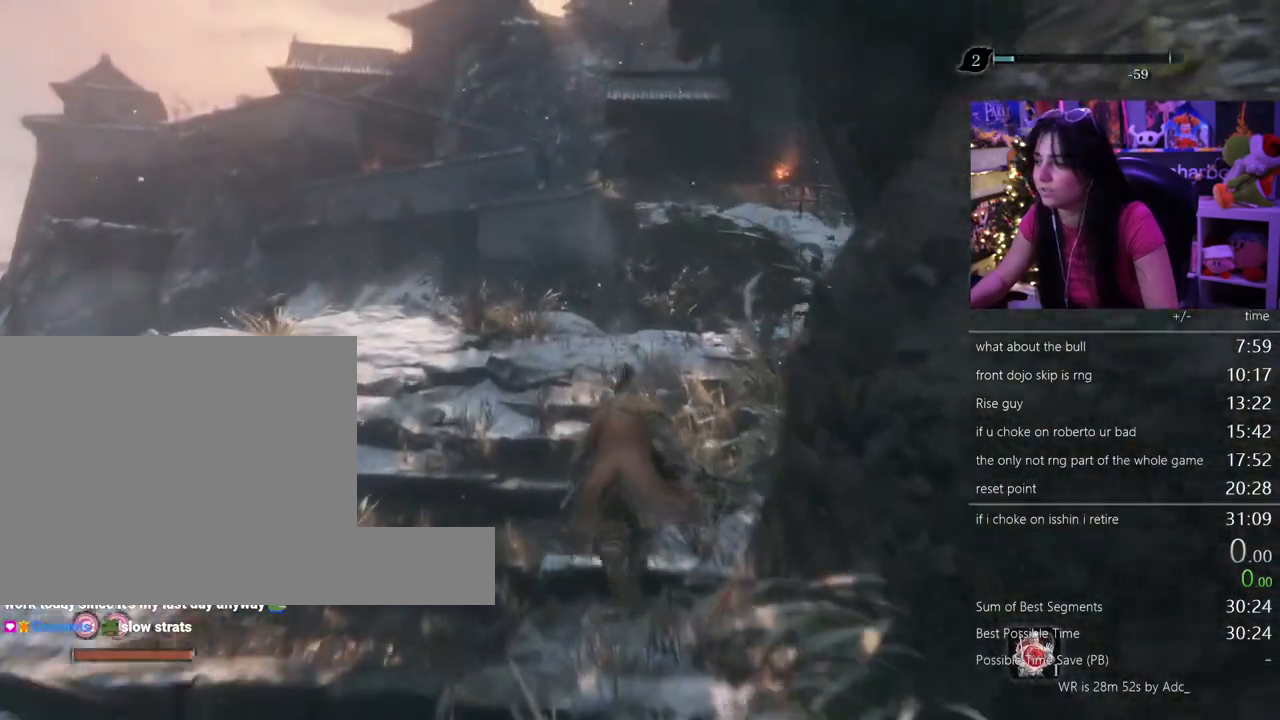
{"keys": ["shift", "w"], "mouse": [], "events": []}
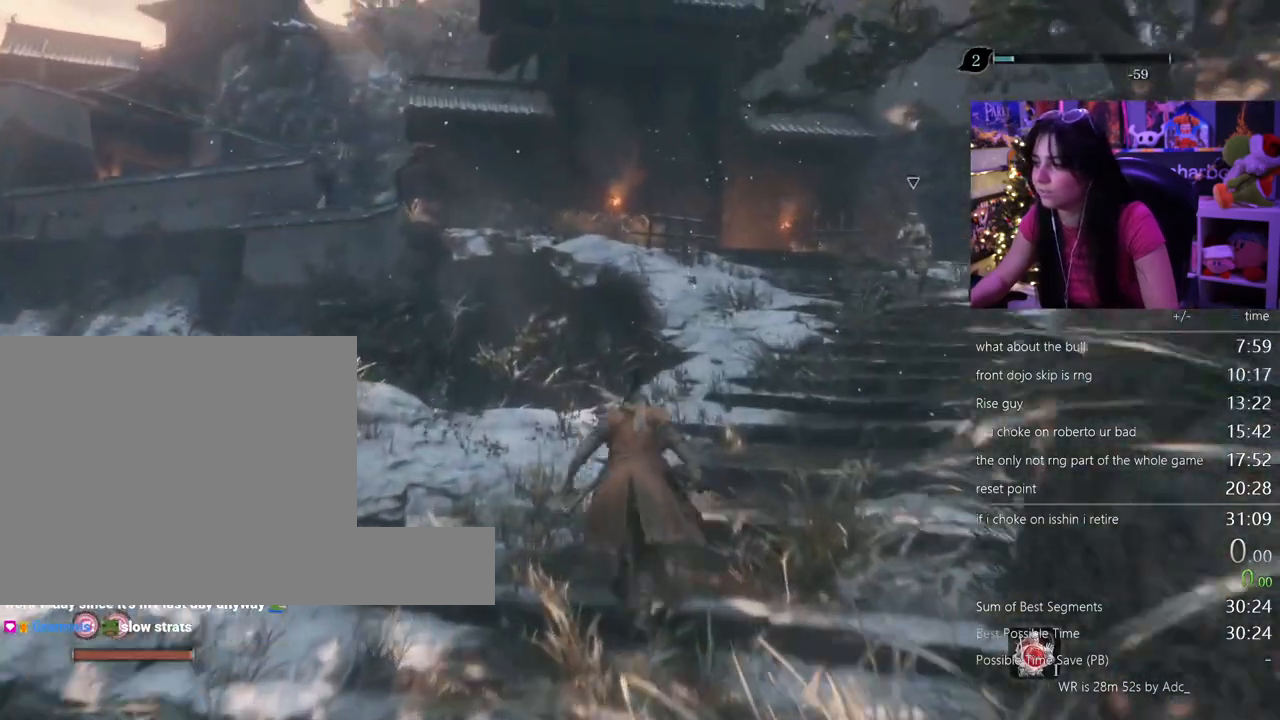
{"keys": ["shift", "w"], "mouse": [], "events": []}
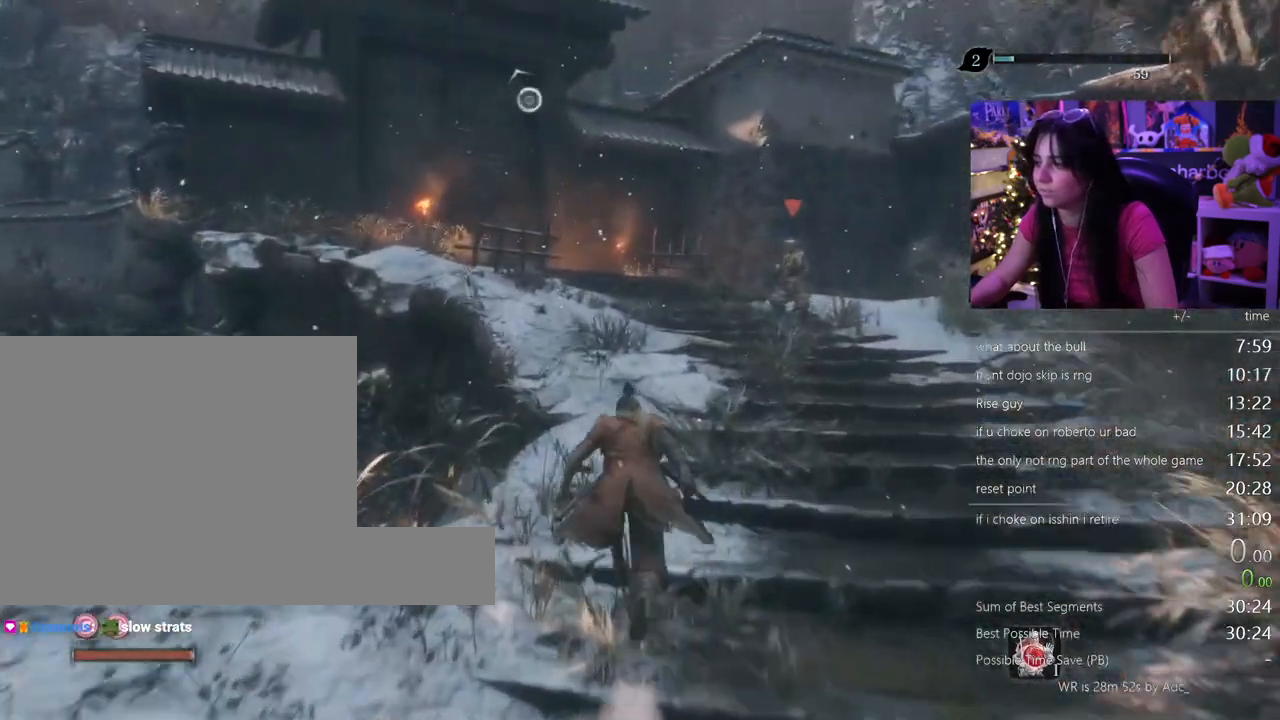
{"keys": ["shift", "w"], "mouse": [], "events": []}
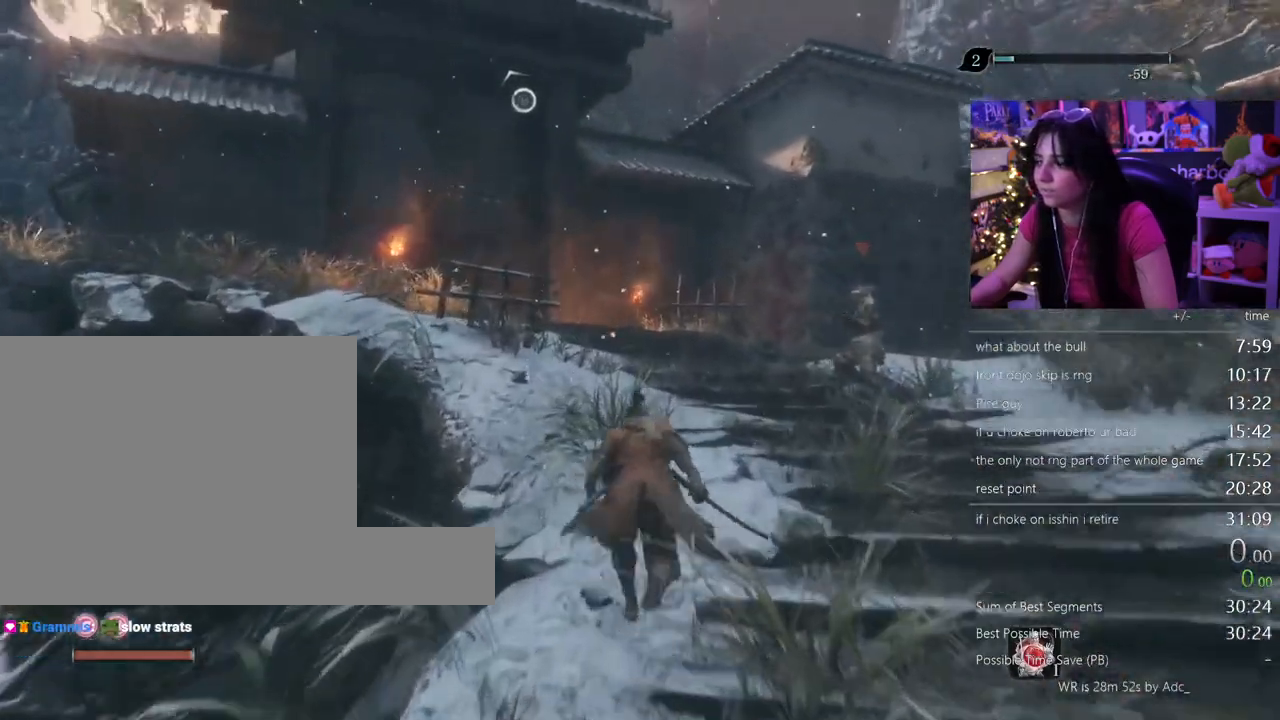
{"keys": ["w"], "mouse": [], "events": [[150, "space", "down"], [250, "shift", "up"], [333, "space", "up"]]}
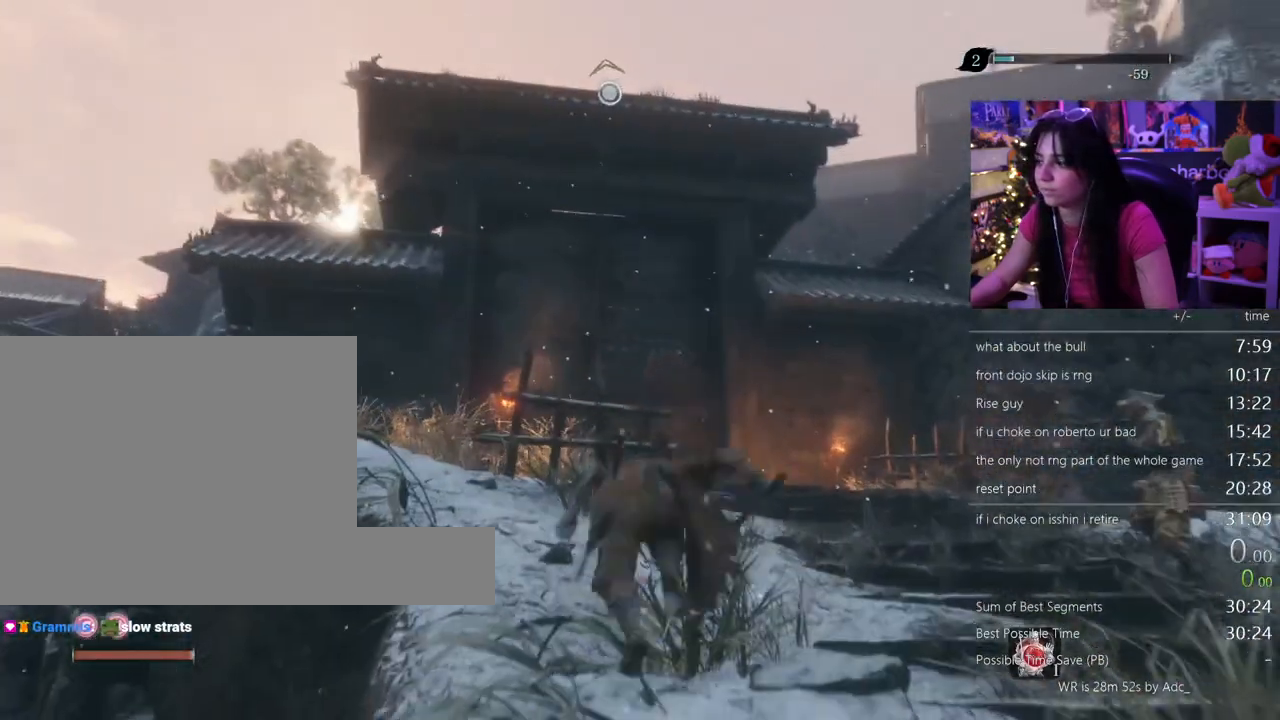
{"keys": [], "mouse": [], "events": [[217, "f", "down"], [317, "f", "up"], [450, "w", "up"]]}
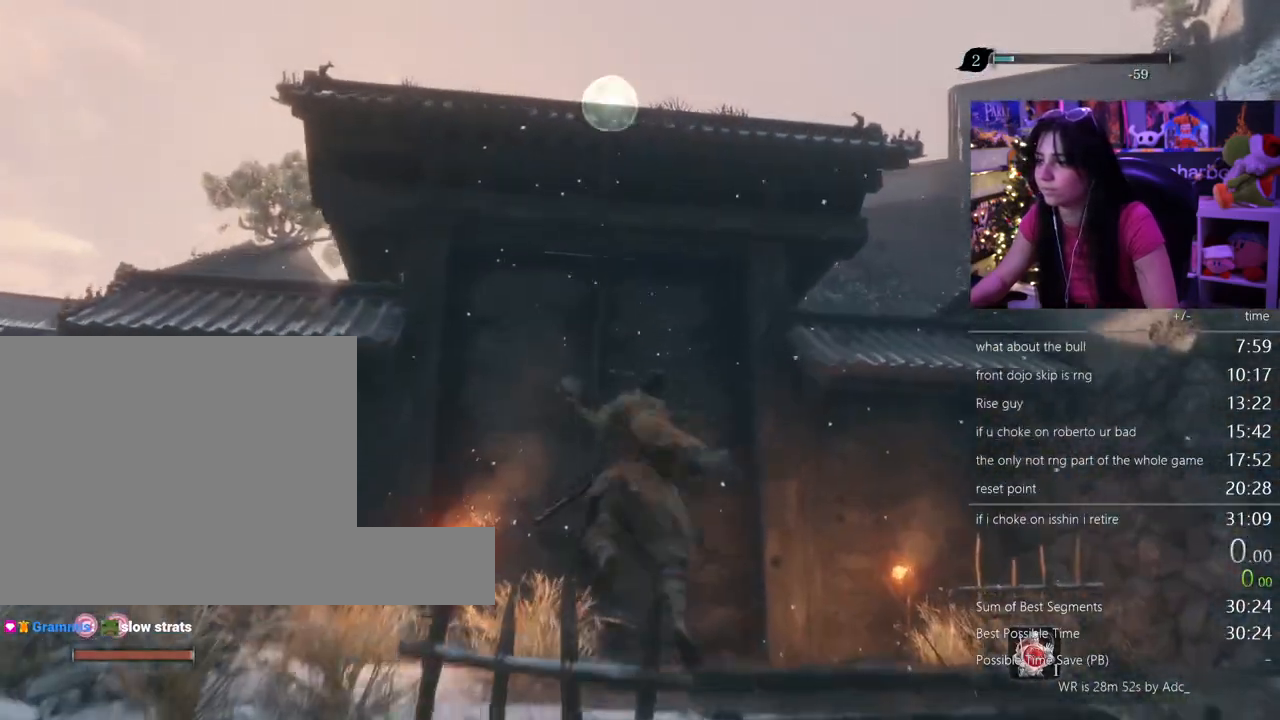
{"keys": [], "mouse": [], "events": []}
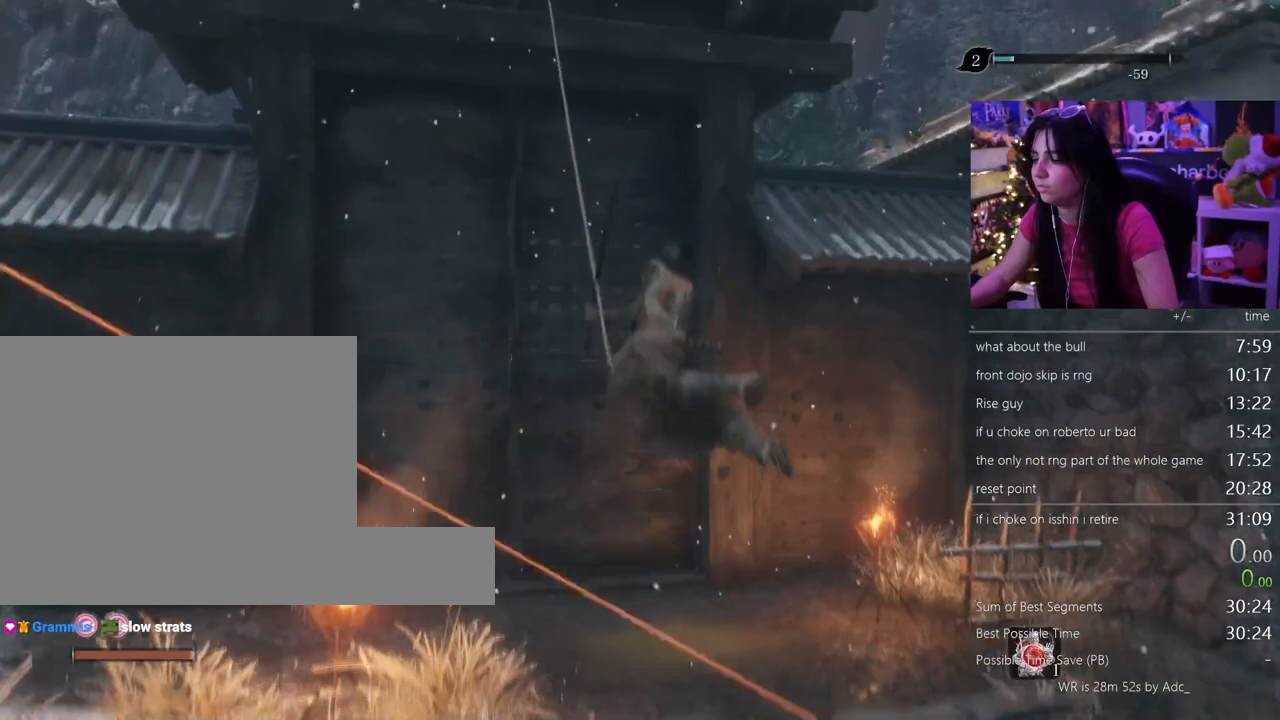
{"keys": [], "mouse": [], "events": []}
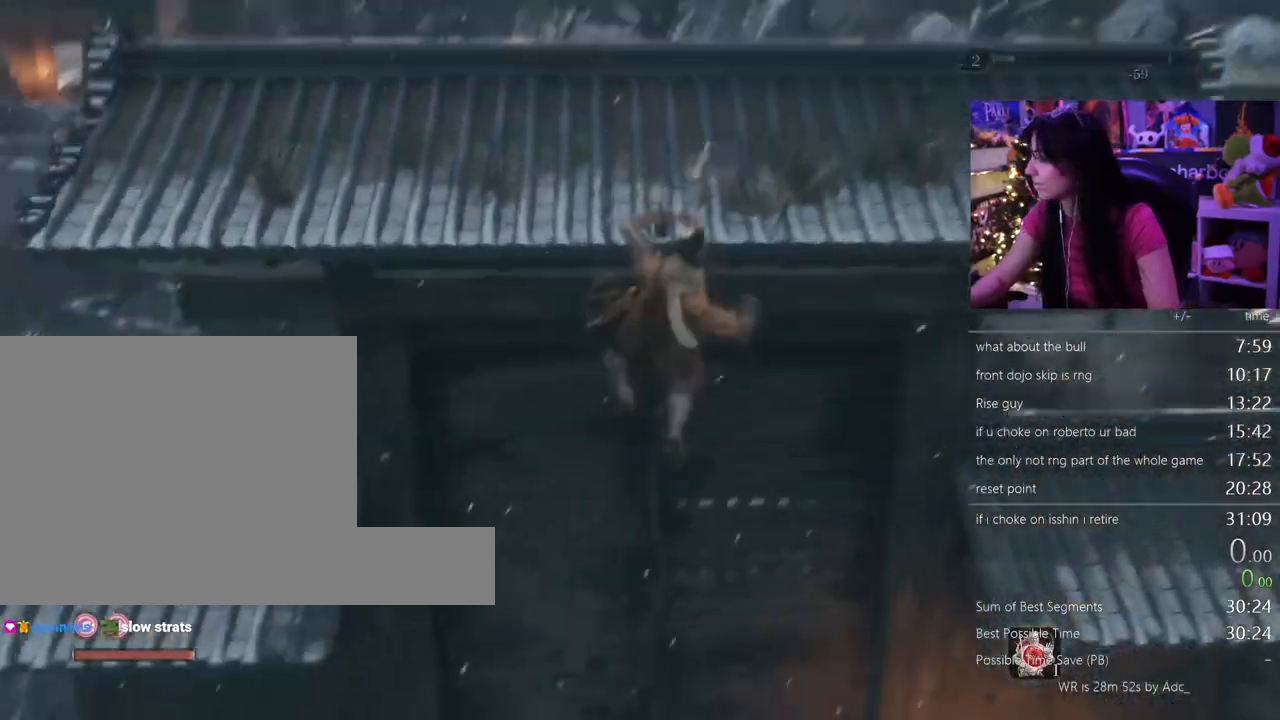
{"keys": ["caps_lock", "shift", "w"], "mouse": [], "events": [[83, "caps_lock", "down"], [83, "shift", "down"], [83, "w", "down"]]}
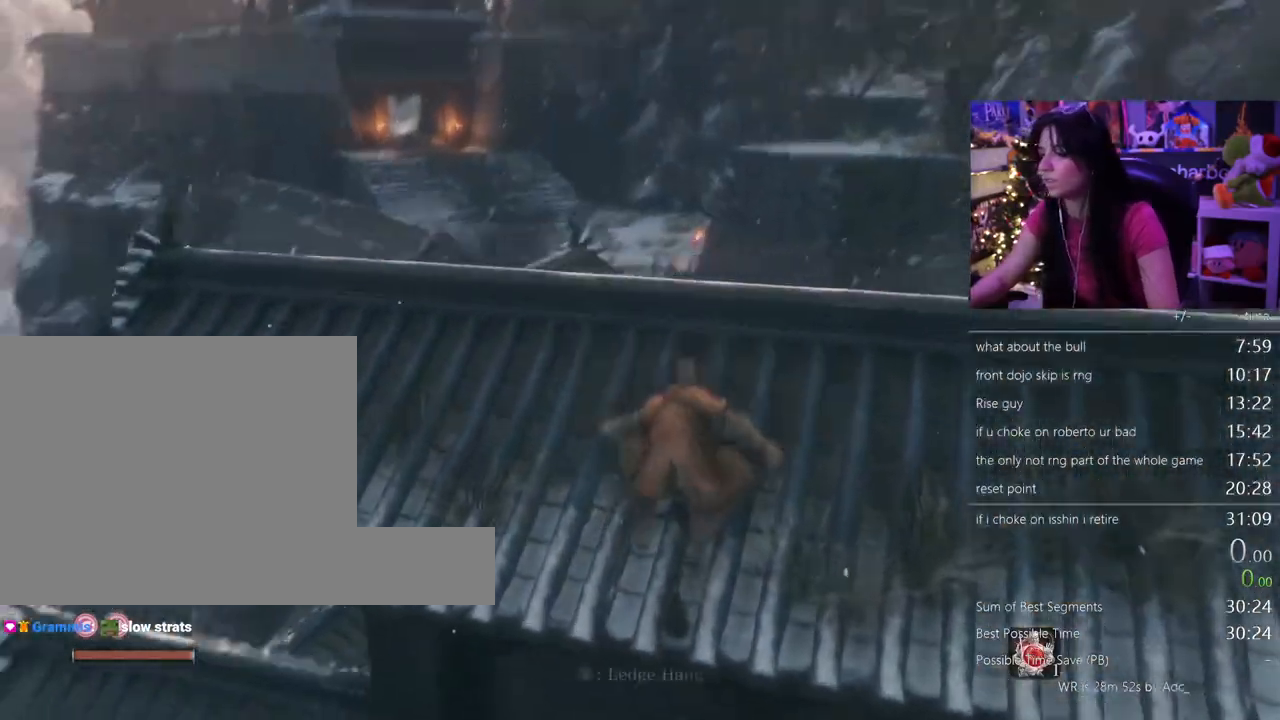
{"keys": ["shift", "w"], "mouse": [], "events": [[133, "caps_lock", "up"]]}
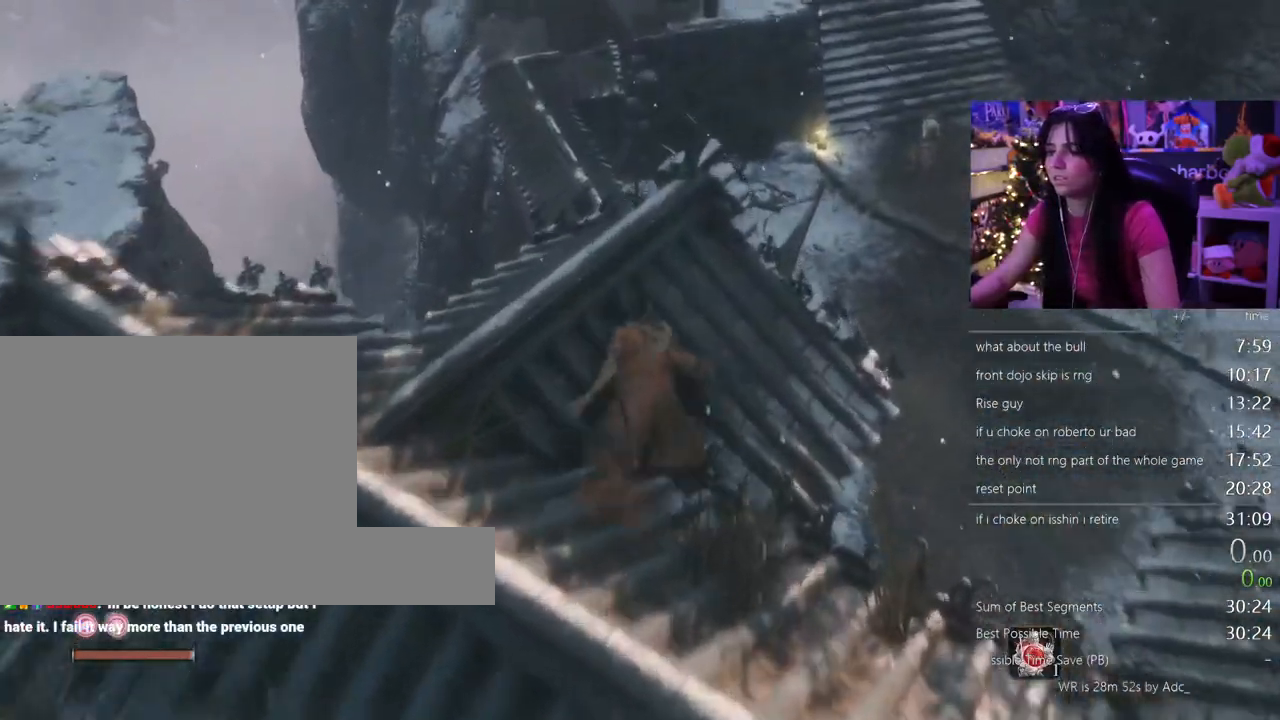
{"keys": ["shift", "w"], "mouse": [], "events": []}
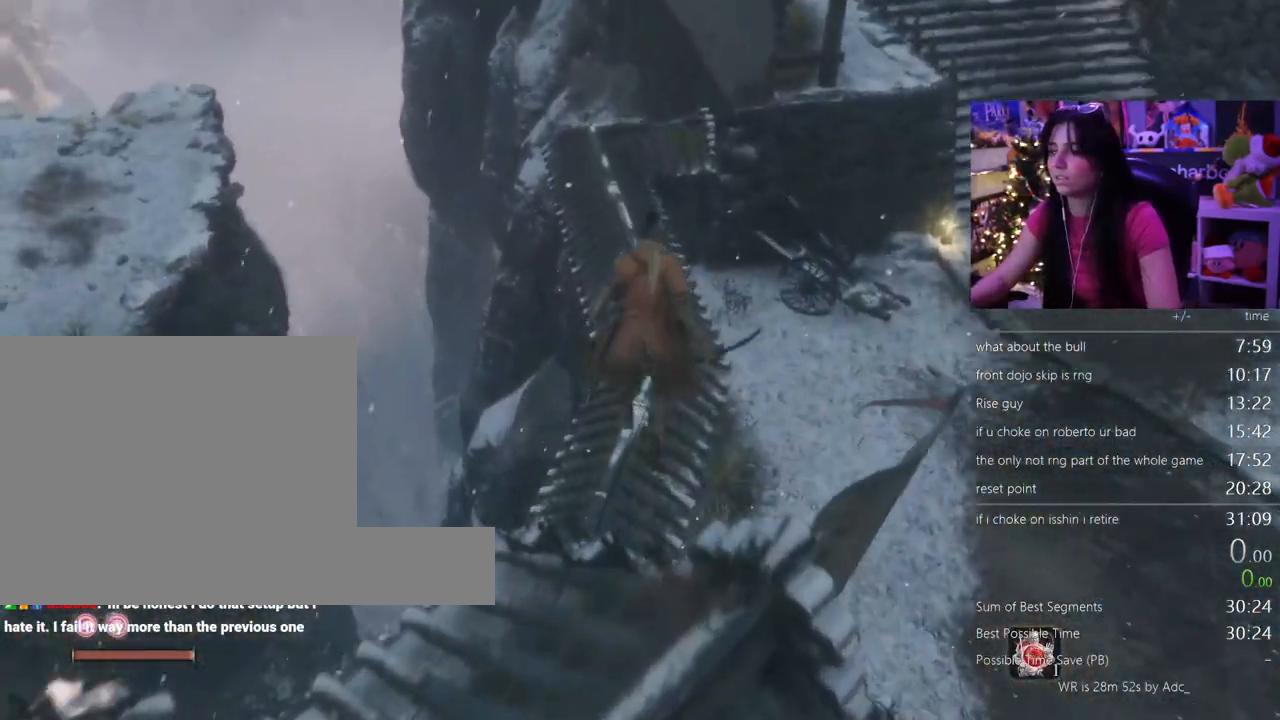
{"keys": ["shift", "w"], "mouse": [], "events": []}
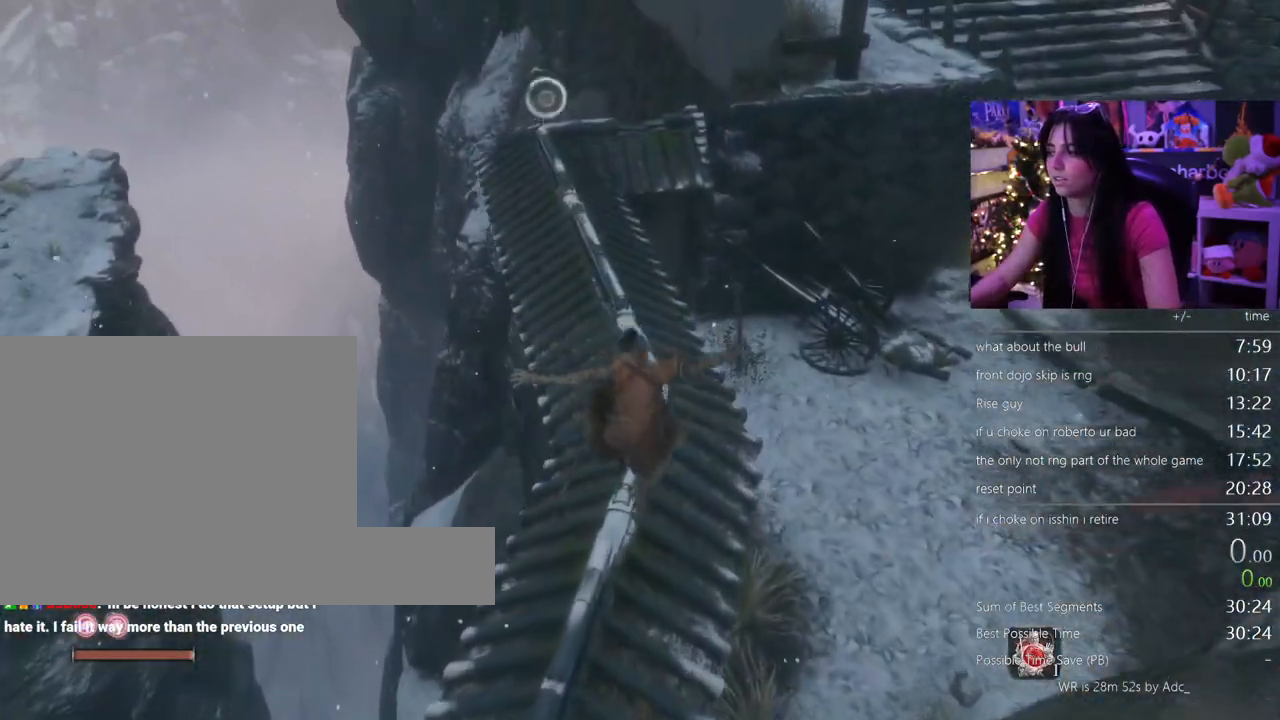
{"keys": ["shift", "w"], "mouse": [], "events": []}
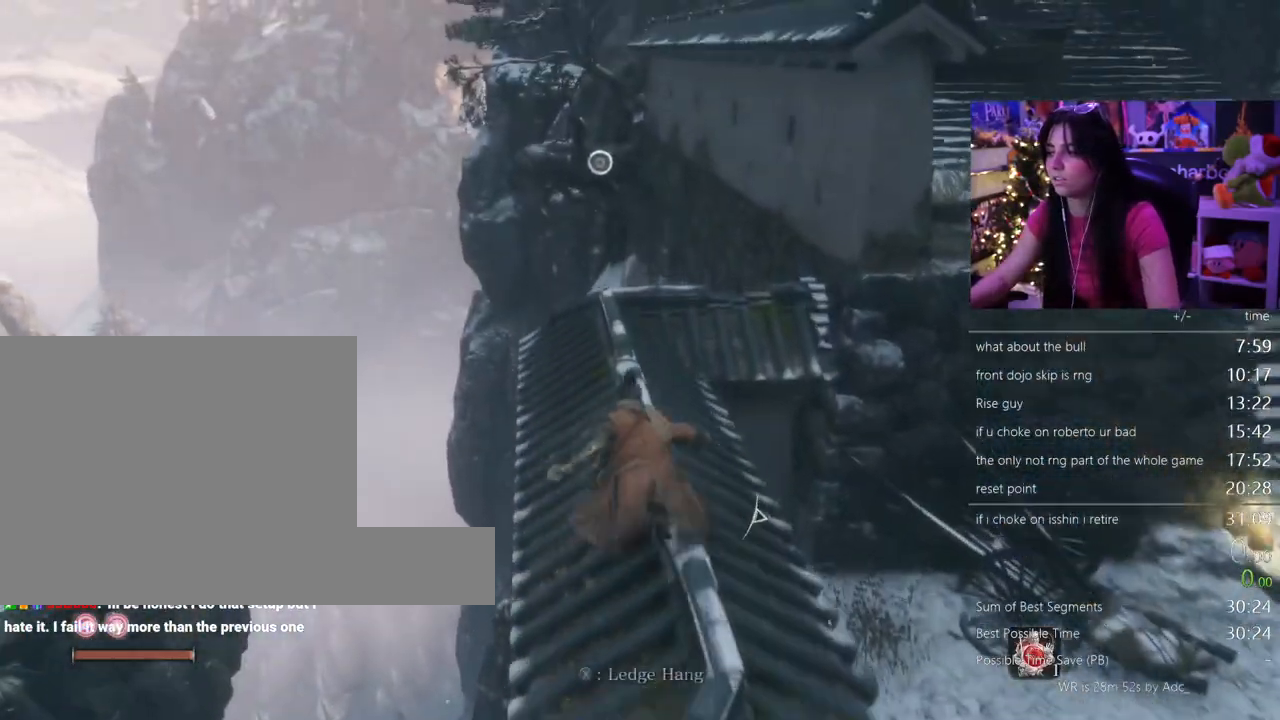
{"keys": ["shift", "w"], "mouse": []}
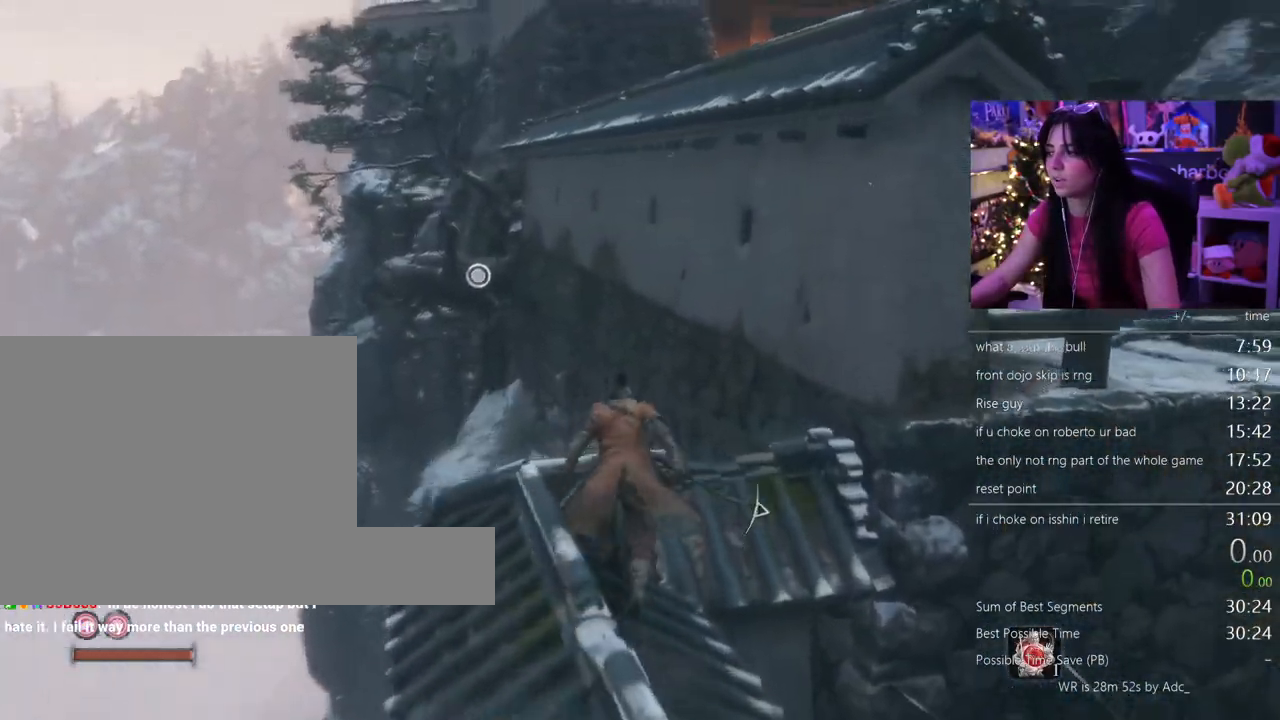
{"keys": ["shift", "w"], "mouse": [], "events": [[33, "space", "down"], [167, "space", "up"]]}
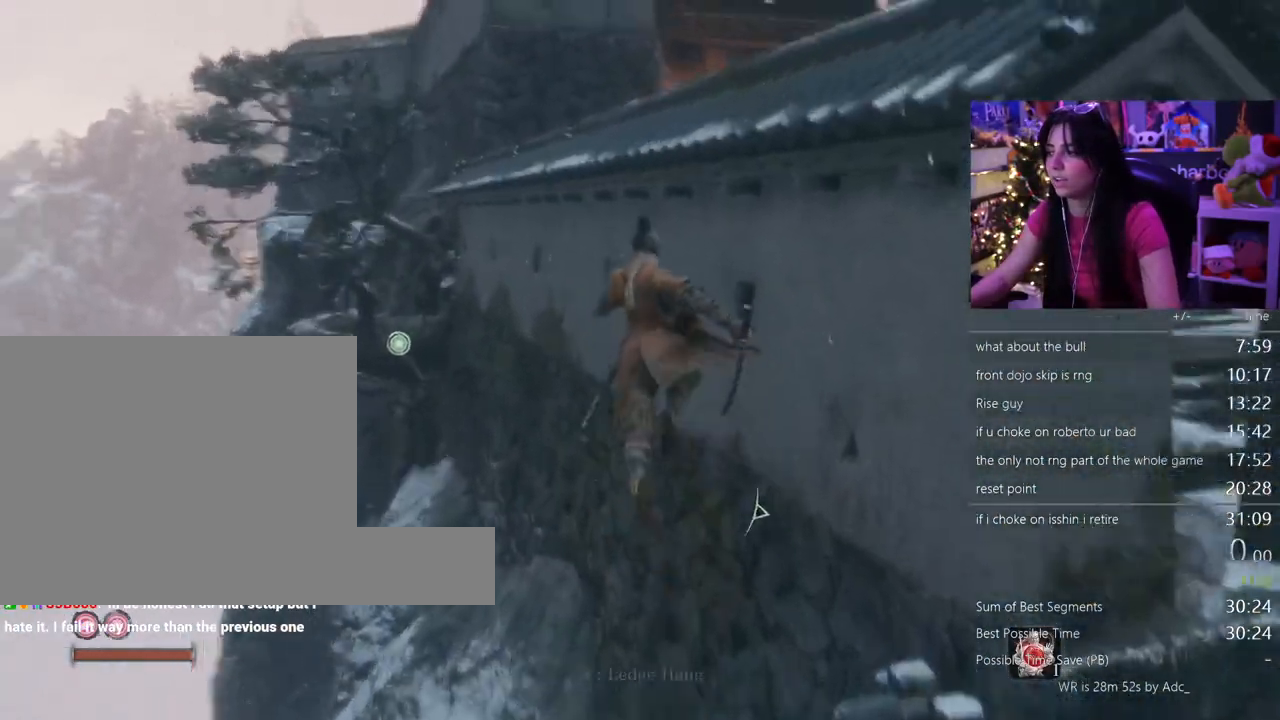
{"keys": ["shift", "w"], "mouse": [], "events": [[333, "space", "down"], [417, "space", "up"]]}
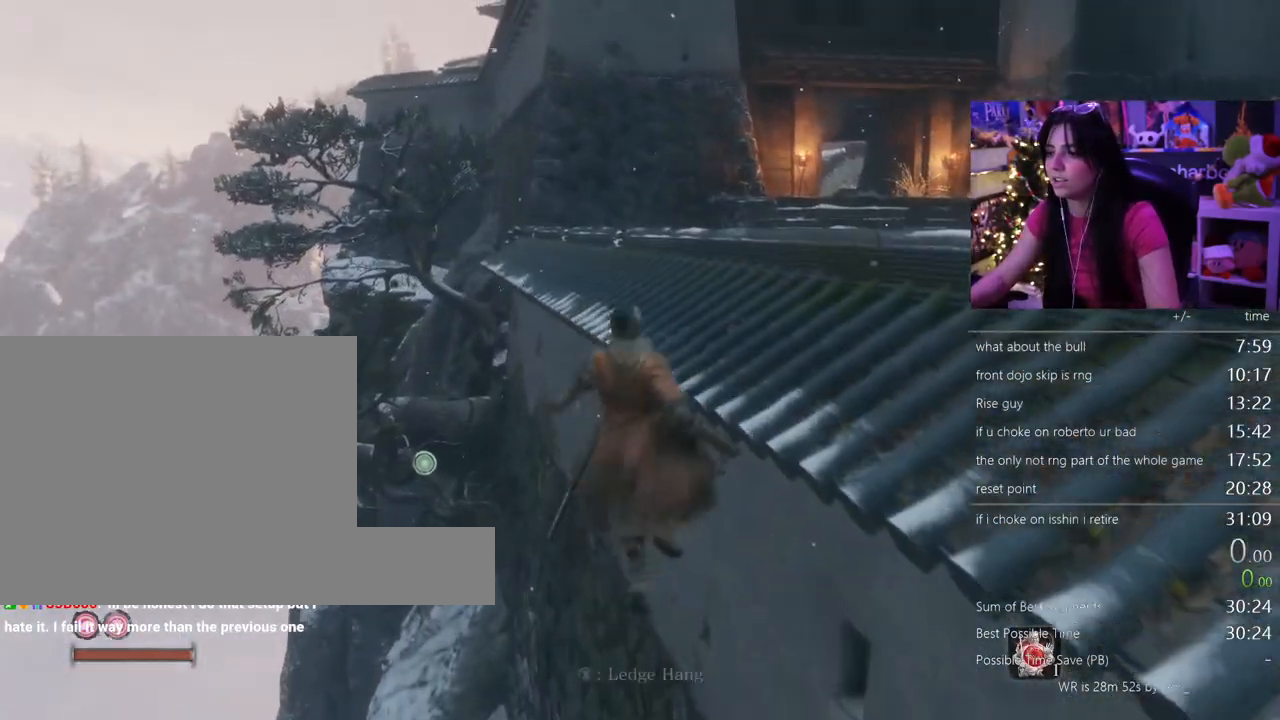
{"keys": ["shift", "w"], "mouse": [], "events": []}
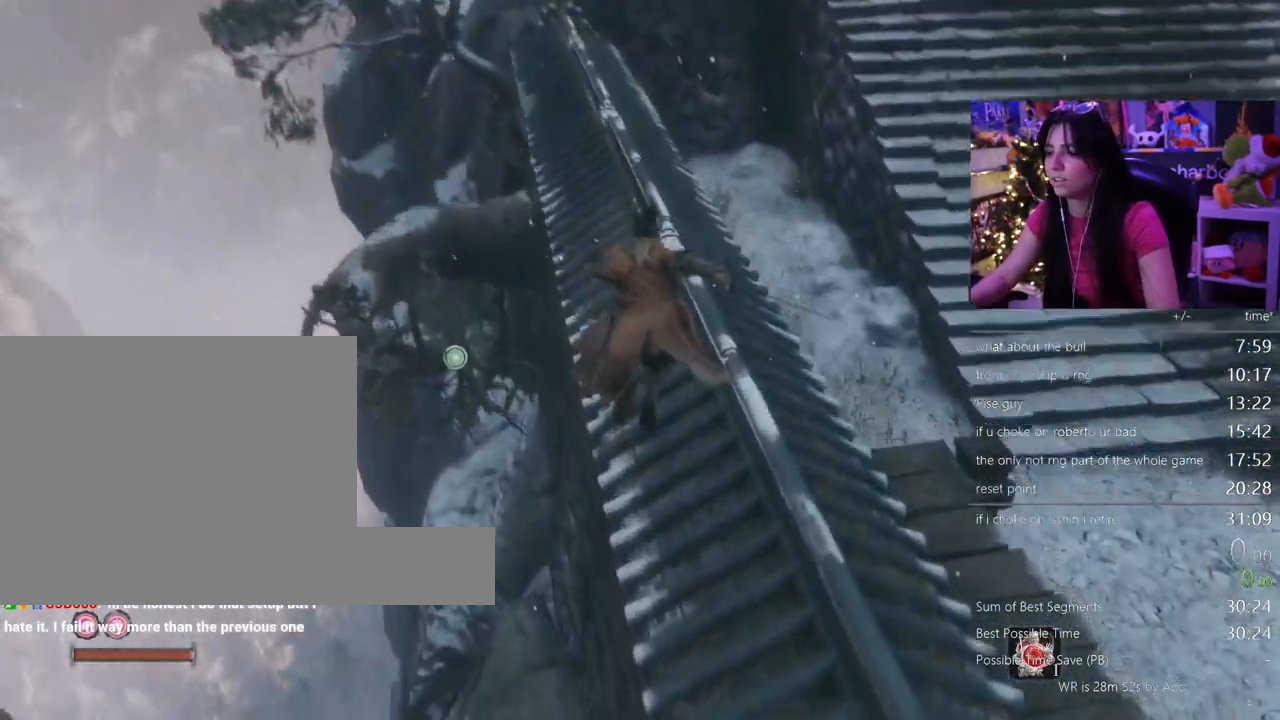
{"keys": ["shift", "w"], "mouse": [], "events": []}
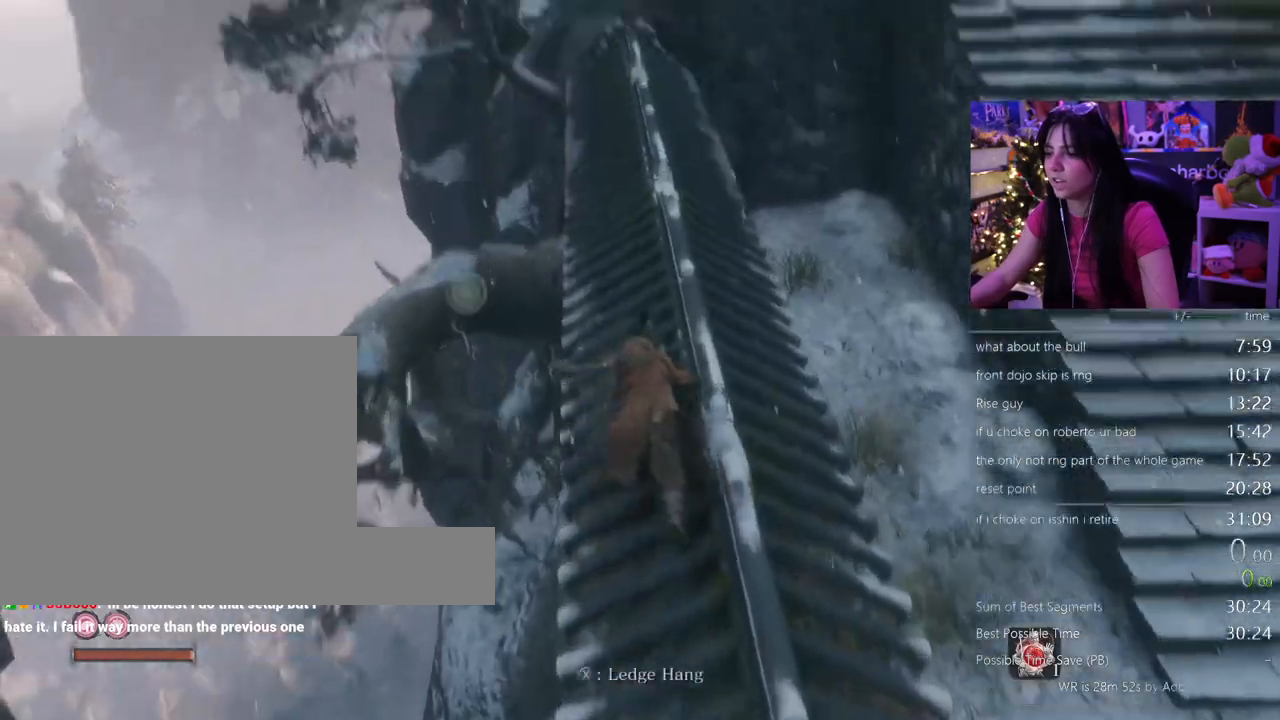
{"keys": ["shift", "w"], "mouse": [], "events": []}
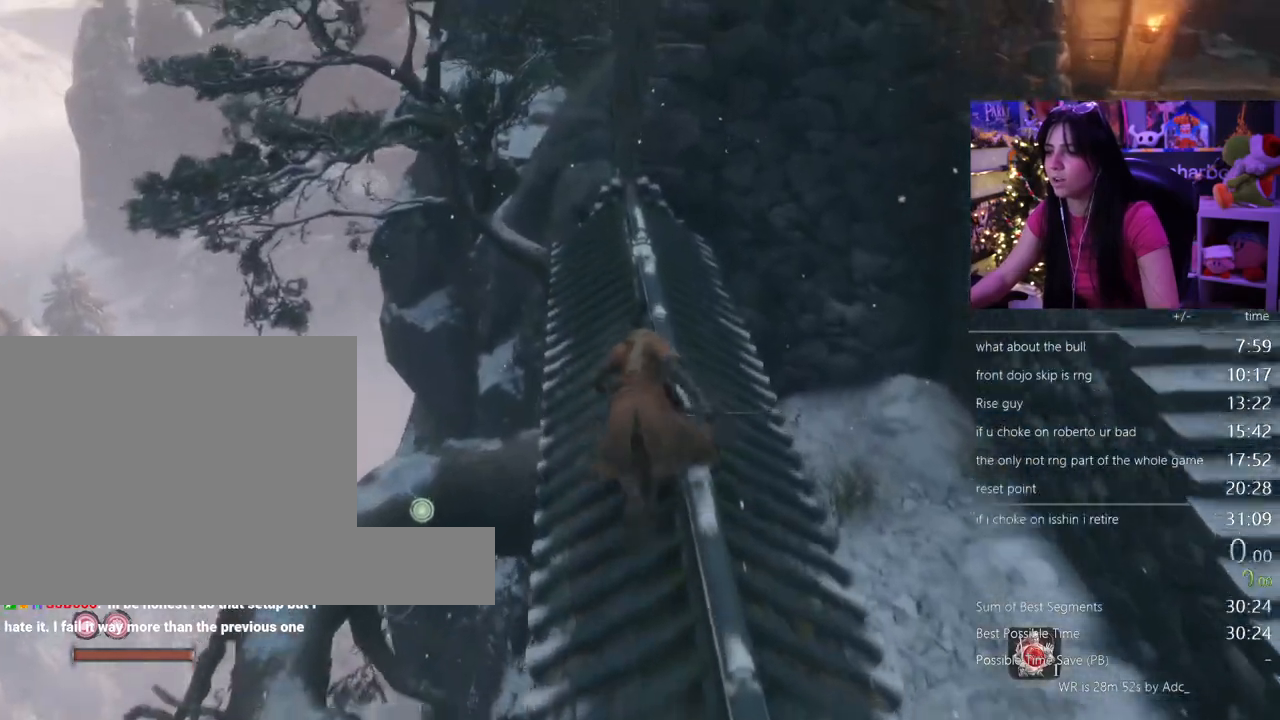
{"keys": ["shift", "w"], "mouse": [], "events": []}
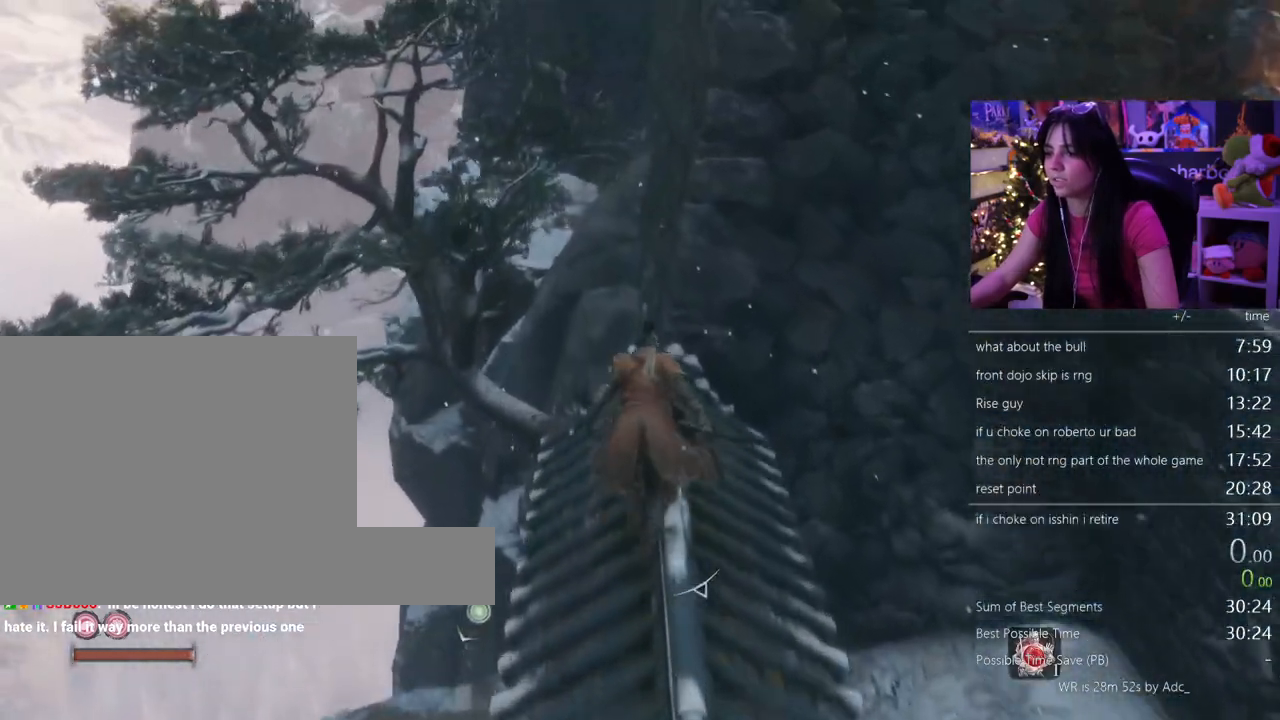
{"keys": ["shift", "w"], "mouse": []}
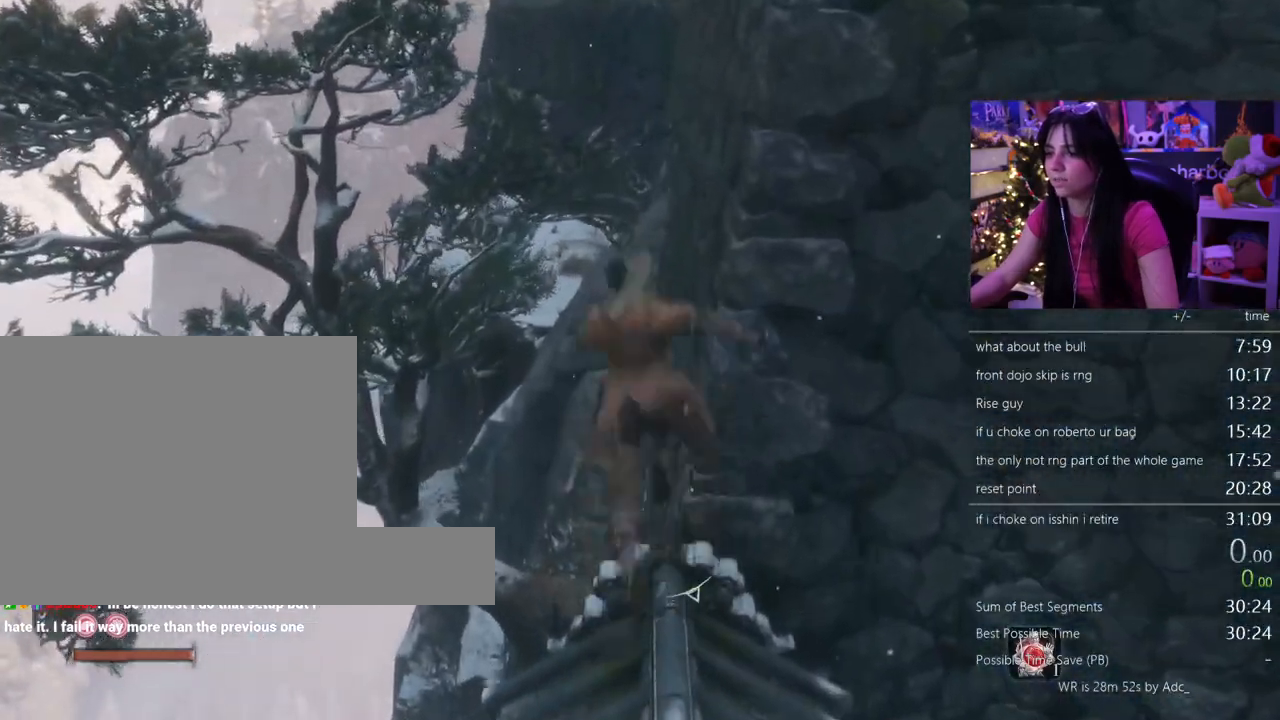
{"keys": ["shift", "w"], "mouse": [], "events": []}
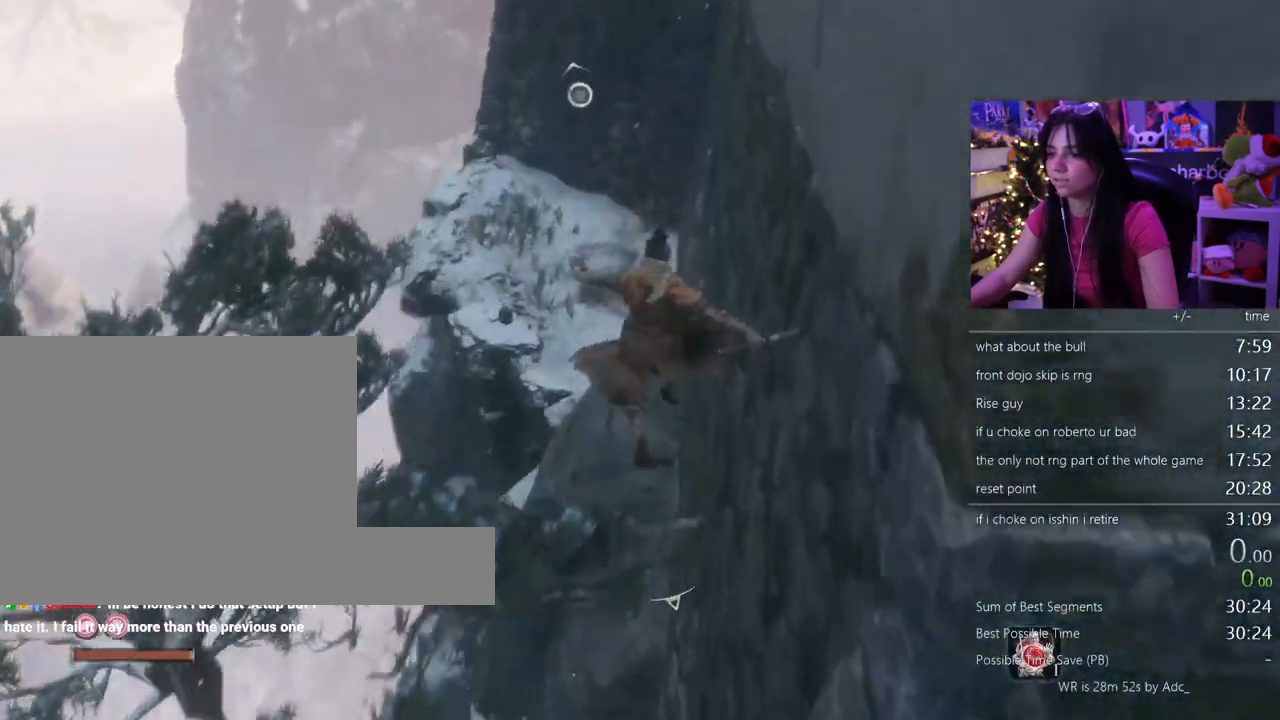
{"keys": ["shift", "w"], "mouse": [], "events": [[250, "space", "down"], [333, "space", "up"]]}